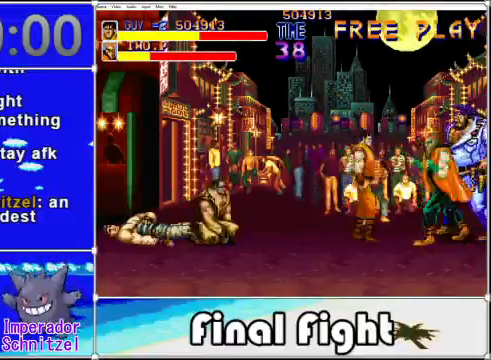
Gameplay with a controller (Xbox layout); each line is a JSON object with the inputs held at the frame after it. "events" lists button and stick changes between this image and that frame as [ms after this image, input, new state], when the widget could be followed in between. Not read: L3 R3 left_stick right_stick.
{"buttons": [], "events": [[240, "A", "down"], [240, "X", "down"], [360, "A", "up"], [360, "X", "up"]]}
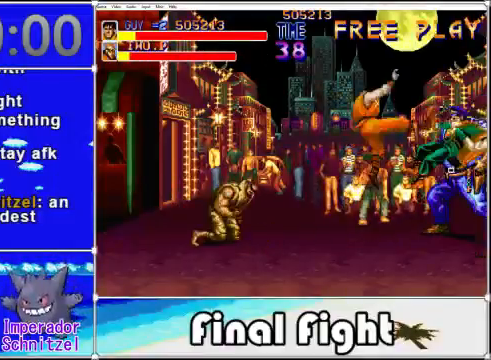
{"buttons": [], "events": [[40, "A", "down"], [40, "X", "down"], [160, "A", "up"], [160, "X", "up"]]}
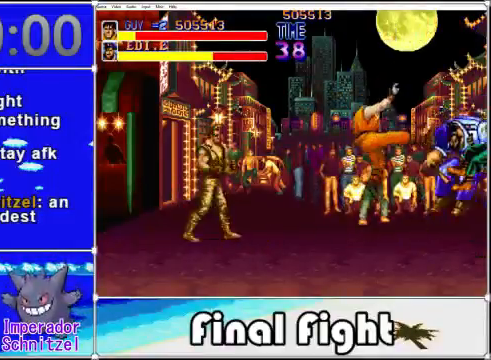
{"buttons": ["DPAD_LEFT"], "events": [[360, "DPAD_LEFT", "down"]]}
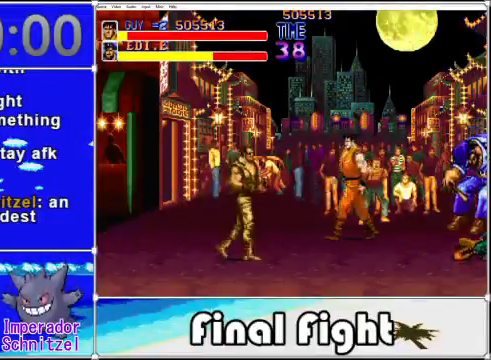
{"buttons": ["DPAD_LEFT"], "events": [[160, "DPAD_DOWN", "down"], [280, "X", "down"], [400, "DPAD_DOWN", "up"], [440, "X", "up"]]}
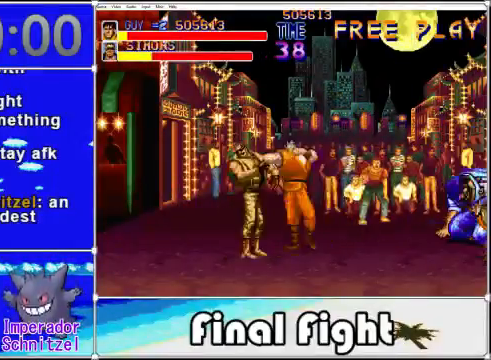
{"buttons": ["DPAD_RIGHT"], "events": [[440, "DPAD_LEFT", "up"], [440, "DPAD_UP", "down"], [480, "DPAD_RIGHT", "down"], [480, "DPAD_UP", "up"]]}
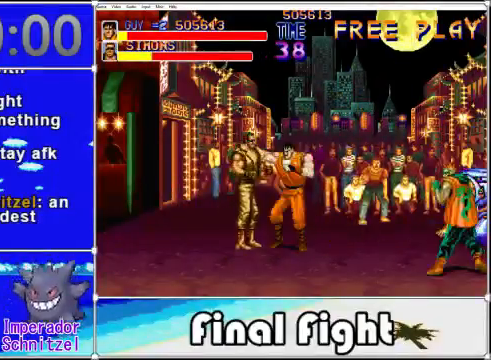
{"buttons": [], "events": [[40, "X", "down"], [200, "X", "up"], [320, "DPAD_RIGHT", "up"]]}
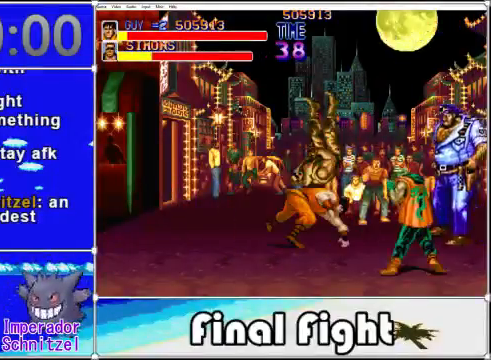
{"buttons": [], "events": []}
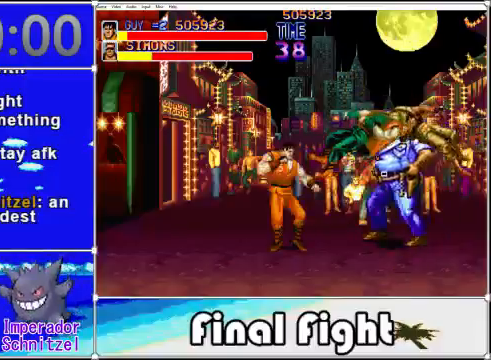
{"buttons": [], "events": [[360, "DPAD_RIGHT", "down"], [520, "DPAD_RIGHT", "up"]]}
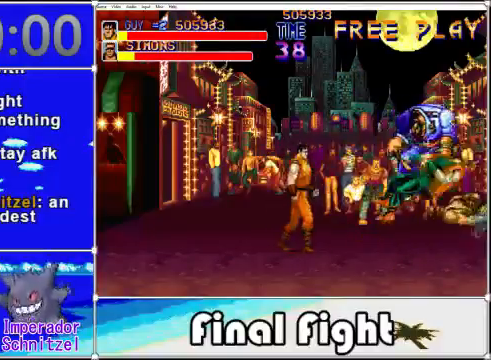
{"buttons": [], "events": []}
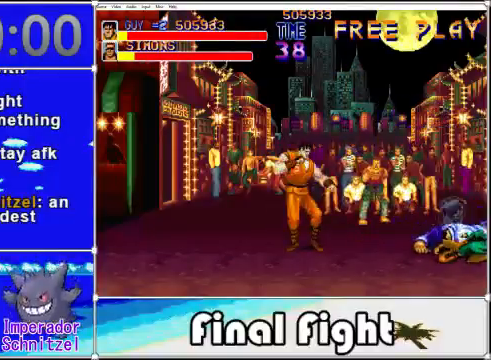
{"buttons": ["A", "DPAD_RIGHT"], "events": [[280, "DPAD_RIGHT", "down"], [440, "A", "down"]]}
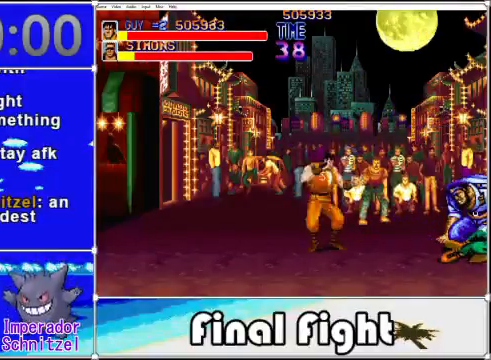
{"buttons": ["X", "DPAD_RIGHT"], "events": [[40, "A", "up"], [440, "X", "down"]]}
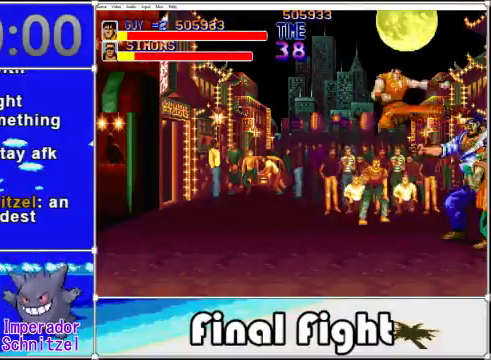
{"buttons": ["X"], "events": [[40, "X", "up"], [120, "X", "down"], [280, "DPAD_RIGHT", "up"], [400, "X", "up"], [480, "X", "down"]]}
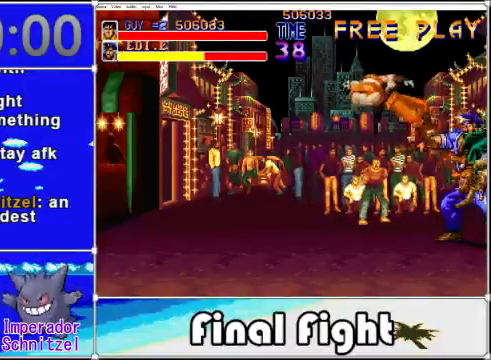
{"buttons": [], "events": [[40, "X", "up"], [120, "X", "down"], [200, "X", "up"]]}
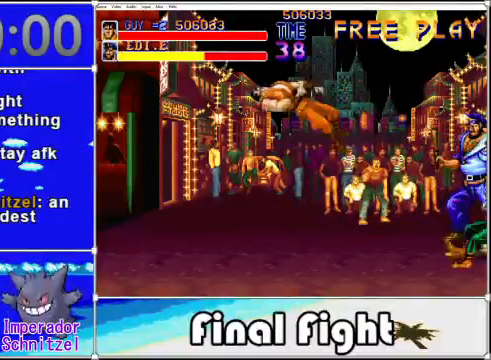
{"buttons": [], "events": []}
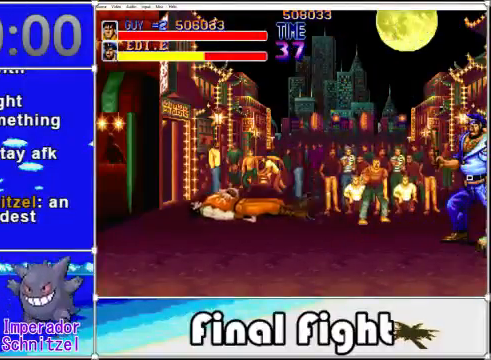
{"buttons": [], "events": []}
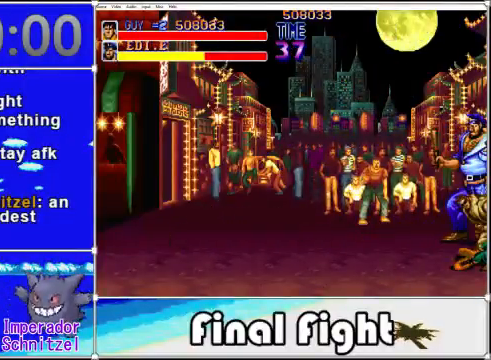
{"buttons": [], "events": []}
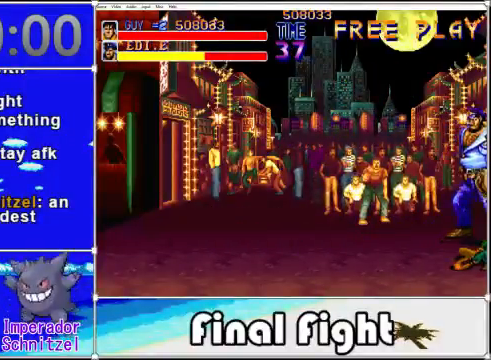
{"buttons": [], "events": []}
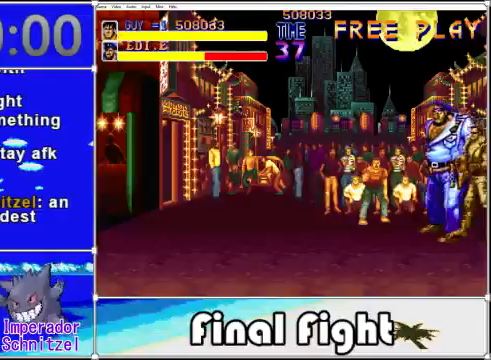
{"buttons": [], "events": []}
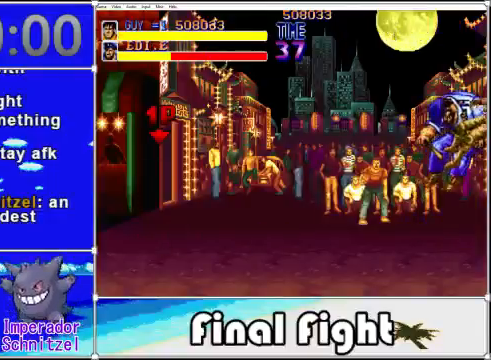
{"buttons": ["DPAD_RIGHT"], "events": [[40, "DPAD_RIGHT", "down"], [160, "DPAD_UP", "down"], [440, "DPAD_UP", "up"]]}
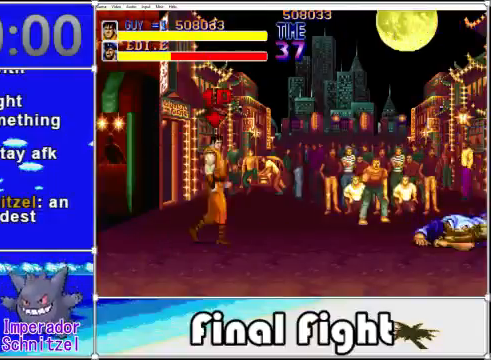
{"buttons": ["DPAD_RIGHT"], "events": []}
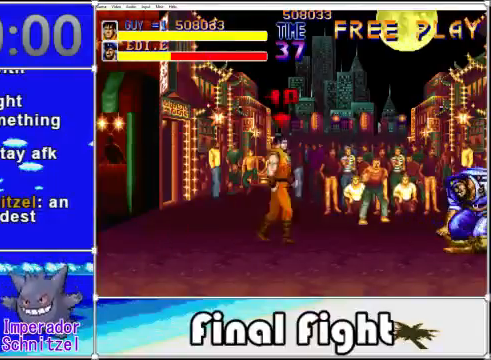
{"buttons": ["DPAD_RIGHT"], "events": [[160, "A", "down"], [240, "A", "up"]]}
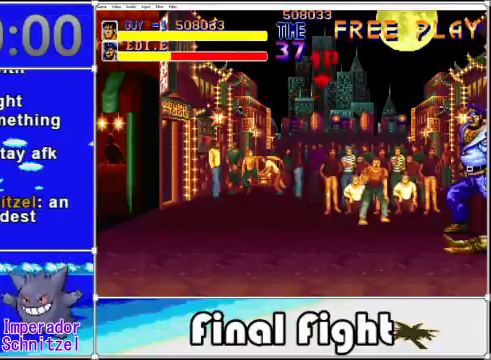
{"buttons": ["DPAD_RIGHT"], "events": [[160, "X", "down"], [320, "X", "up"]]}
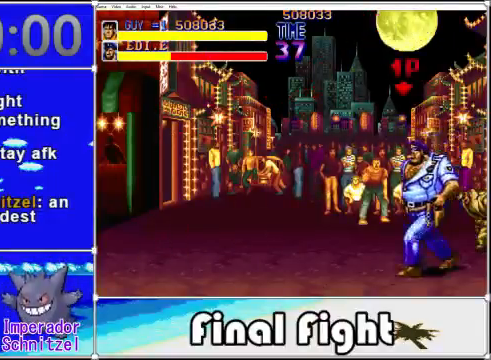
{"buttons": ["DPAD_RIGHT"], "events": [[80, "X", "down"], [200, "DPAD_DOWN", "down"], [200, "DPAD_RIGHT", "up"], [200, "X", "up"], [320, "DPAD_RIGHT", "down"], [360, "DPAD_DOWN", "up"]]}
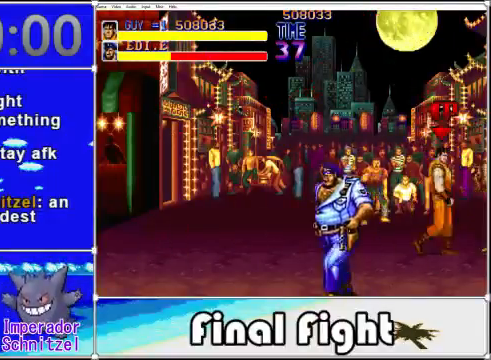
{"buttons": ["X", "DPAD_LEFT"], "events": [[360, "DPAD_LEFT", "down"], [360, "DPAD_RIGHT", "up"], [520, "X", "down"]]}
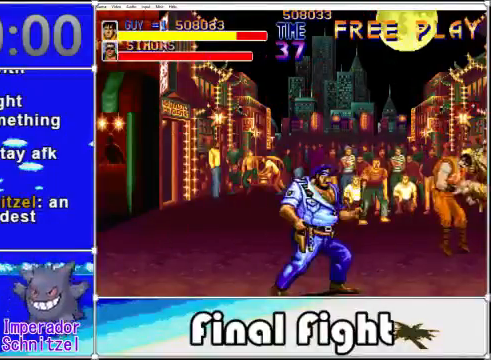
{"buttons": ["X"], "events": [[160, "X", "up"], [240, "DPAD_LEFT", "up"], [280, "DPAD_RIGHT", "down"], [320, "X", "down"], [440, "X", "up"], [480, "DPAD_RIGHT", "up"], [480, "X", "down"]]}
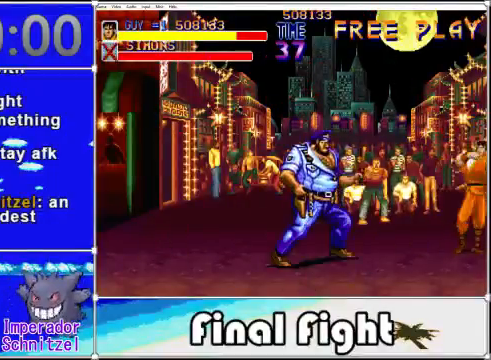
{"buttons": [], "events": [[120, "X", "up"], [200, "X", "down"], [280, "X", "up"], [360, "X", "down"], [440, "X", "up"]]}
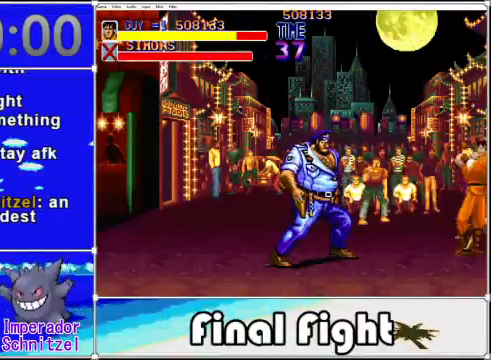
{"buttons": ["DPAD_DOWN", "DPAD_LEFT"], "events": [[120, "DPAD_LEFT", "down"], [320, "DPAD_DOWN", "down"]]}
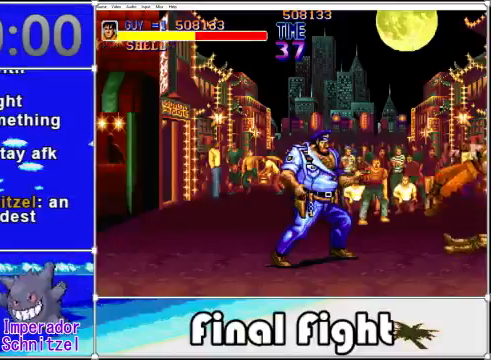
{"buttons": [], "events": [[200, "DPAD_DOWN", "up"], [240, "DPAD_LEFT", "up"]]}
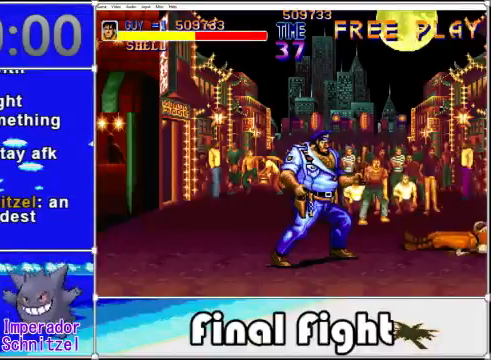
{"buttons": ["DPAD_LEFT"], "events": [[400, "DPAD_LEFT", "down"]]}